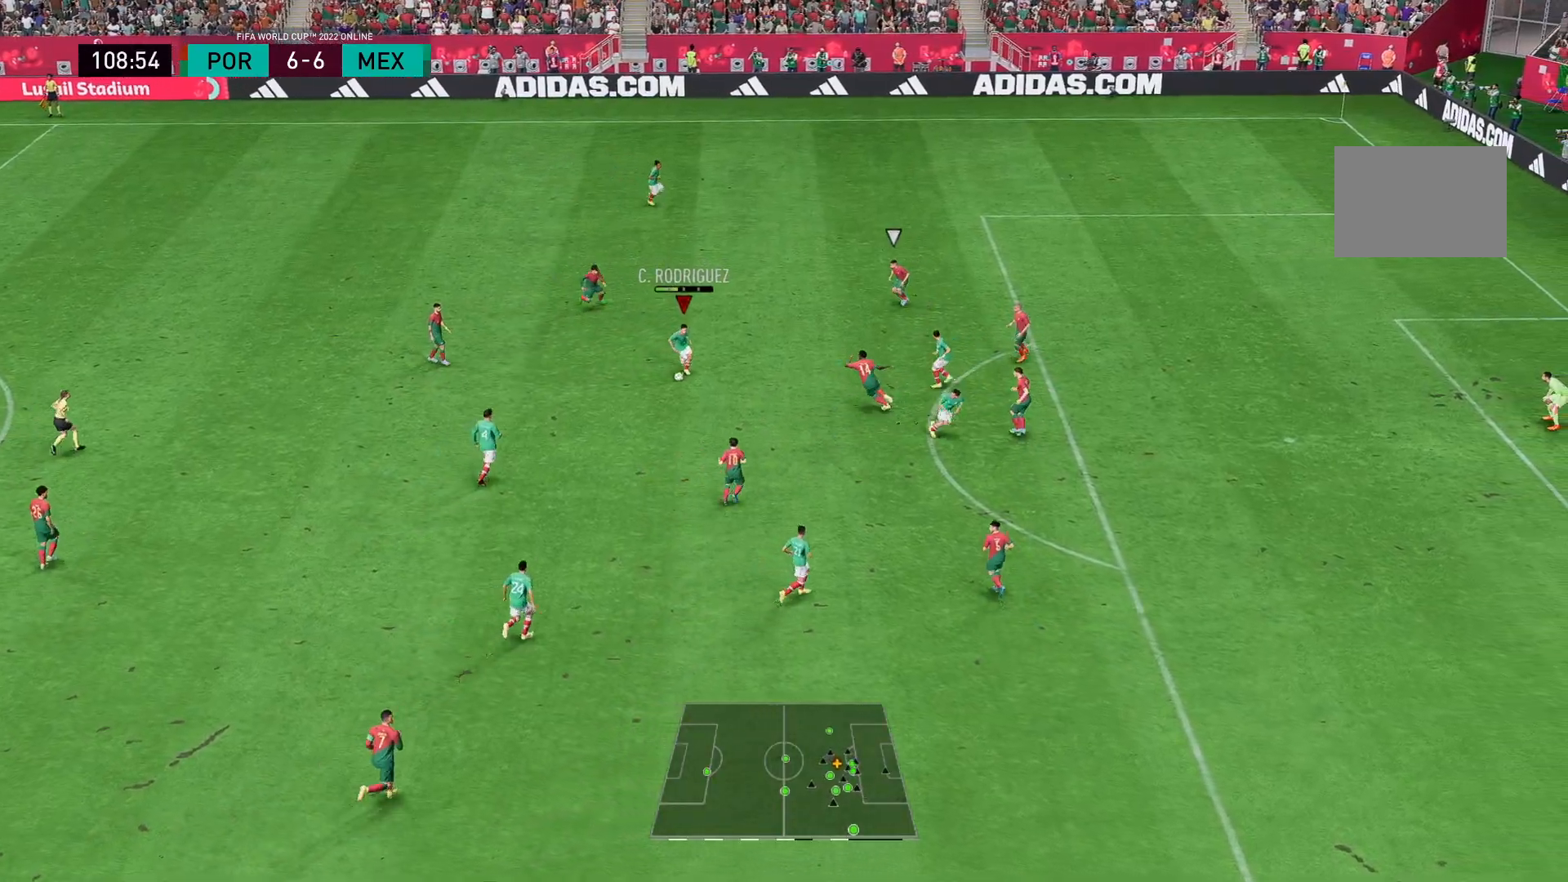
Gameplay with a controller (Xbox layout); each line is a JSON object with the inputs held at the frame after it. "events" lists button and stick changes between this image and that frame as [ms after this image, input, new state], when the widget could be followed in between. Not read: L3 R3.
{"buttons": [], "left_stick": "down-right", "right_stick": "center", "events": [[17, "left_stick", "down-right"], [50, "A", "up"]]}
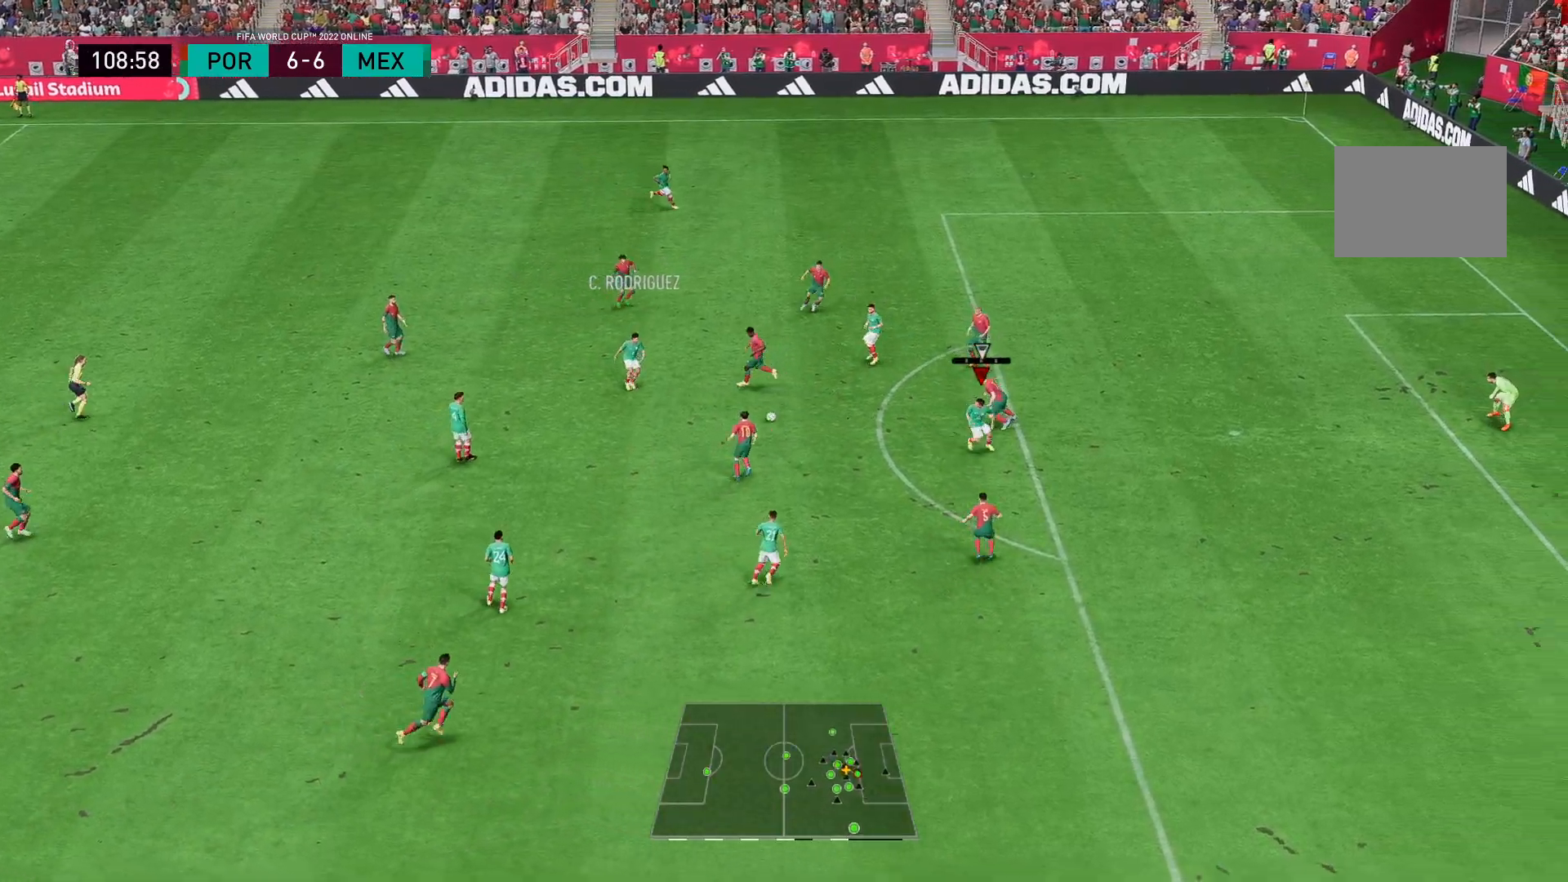
{"buttons": [], "left_stick": "right", "right_stick": "center", "events": [[483, "left_stick", "right"]]}
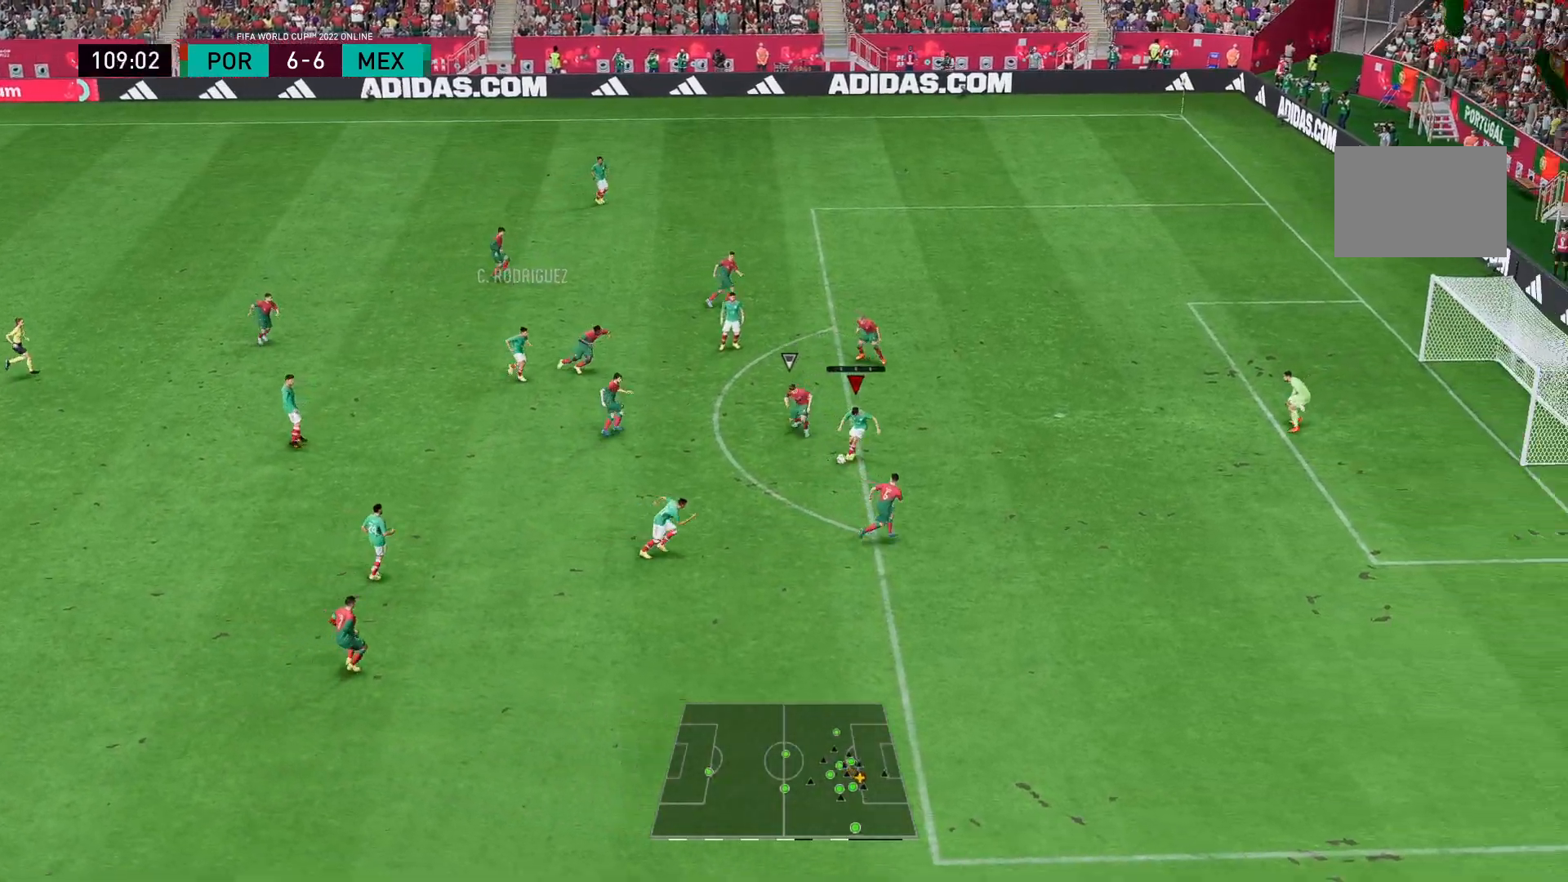
{"buttons": [], "left_stick": "up-right", "right_stick": "center", "events": [[67, "right_stick", "right"], [167, "right_stick", "center"], [267, "left_stick", "up-right"], [300, "B", "down"], [433, "B", "up"]]}
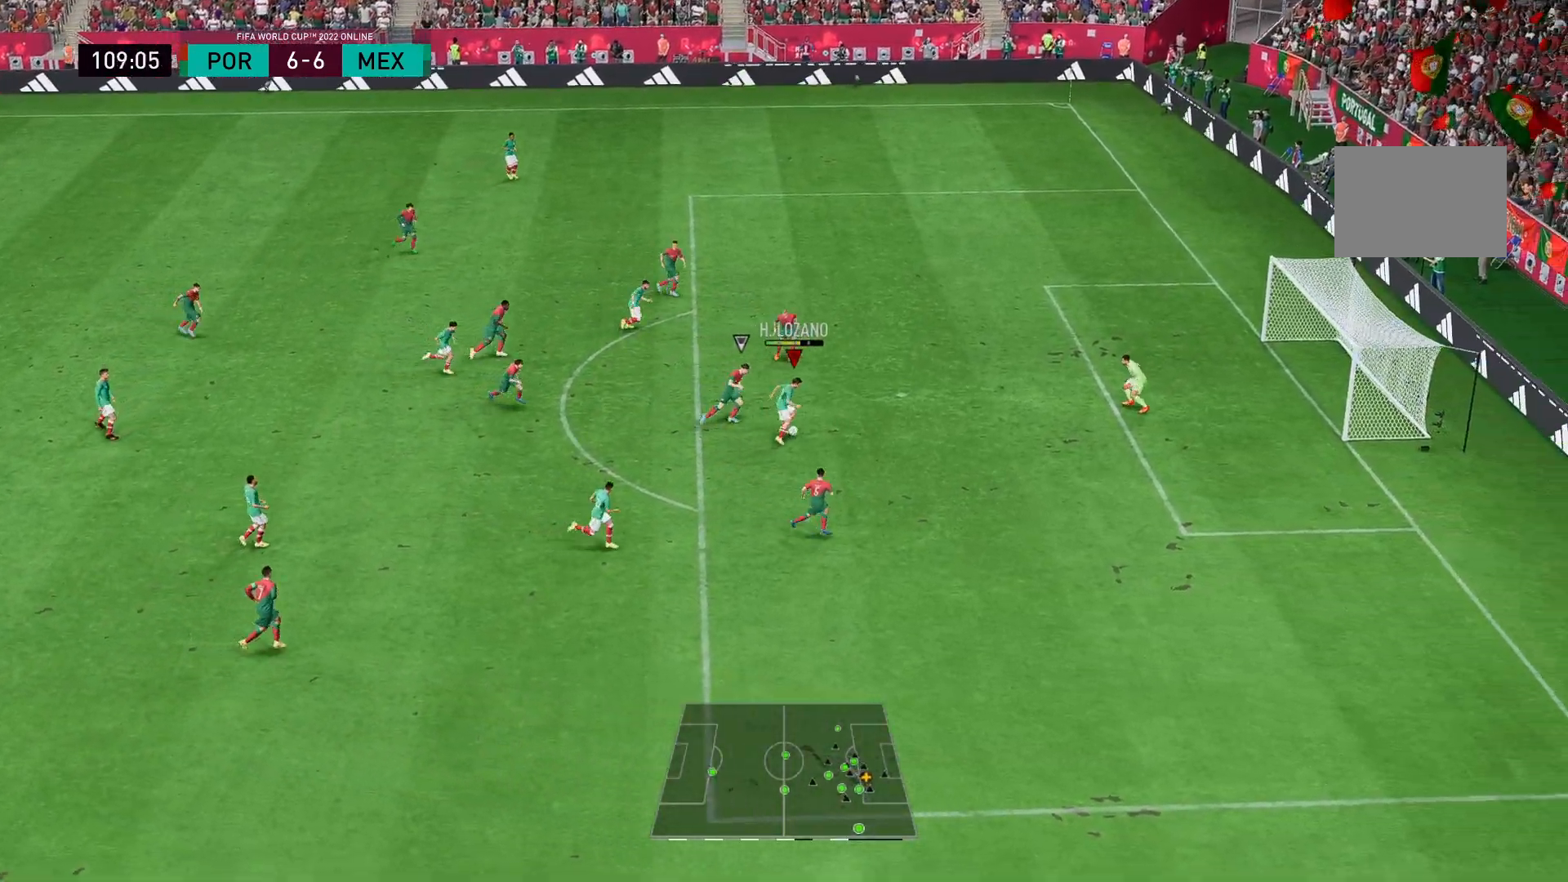
{"buttons": [], "left_stick": "up-right", "right_stick": "center", "events": []}
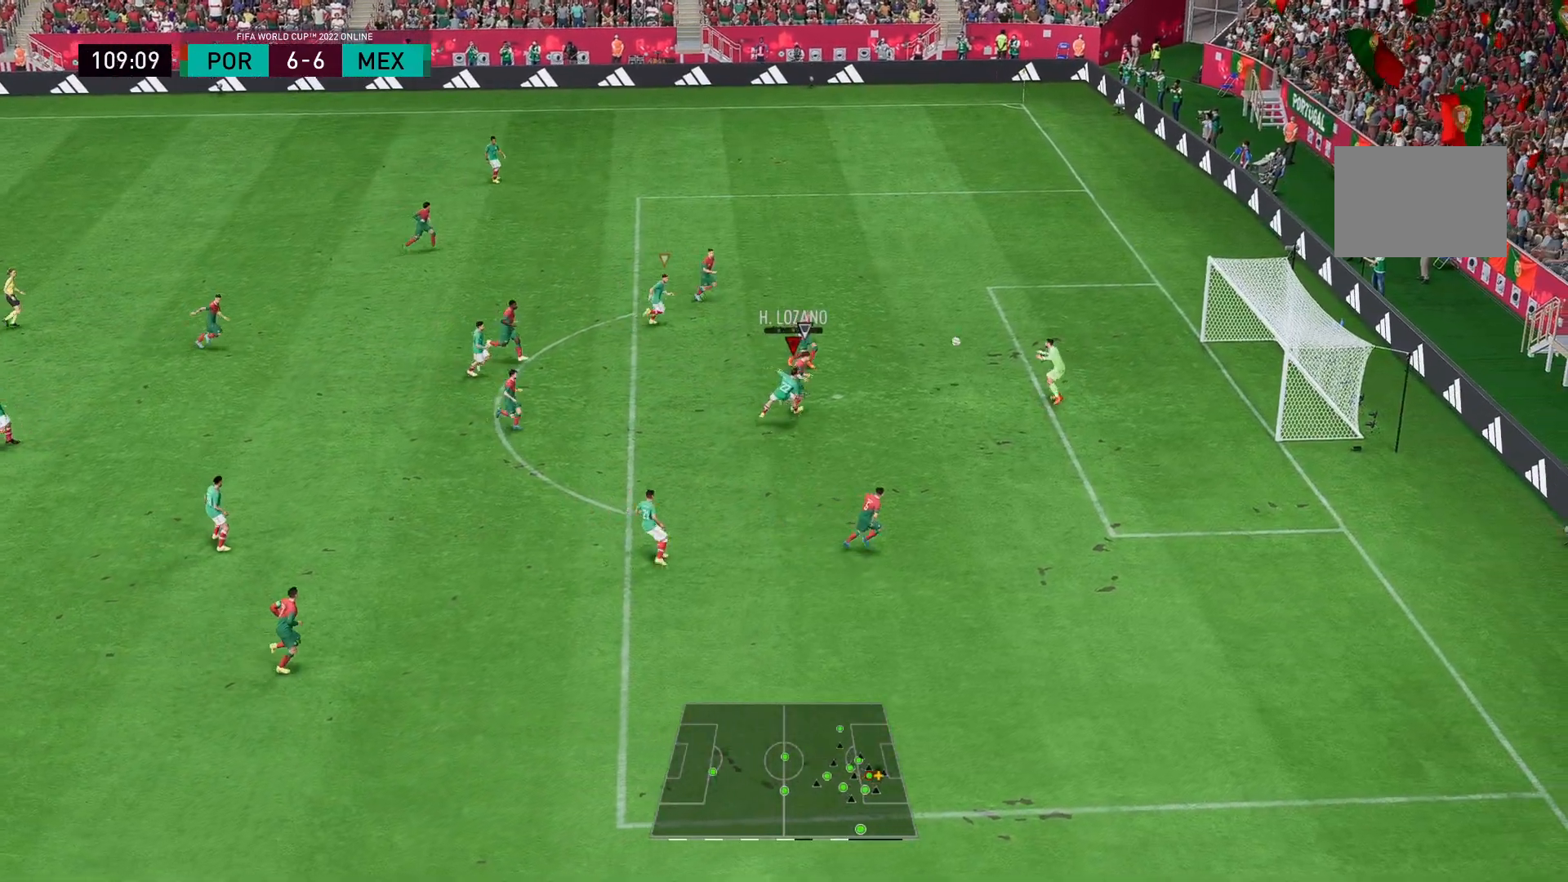
{"buttons": [], "left_stick": "right", "right_stick": "center", "events": [[133, "left_stick", "right"]]}
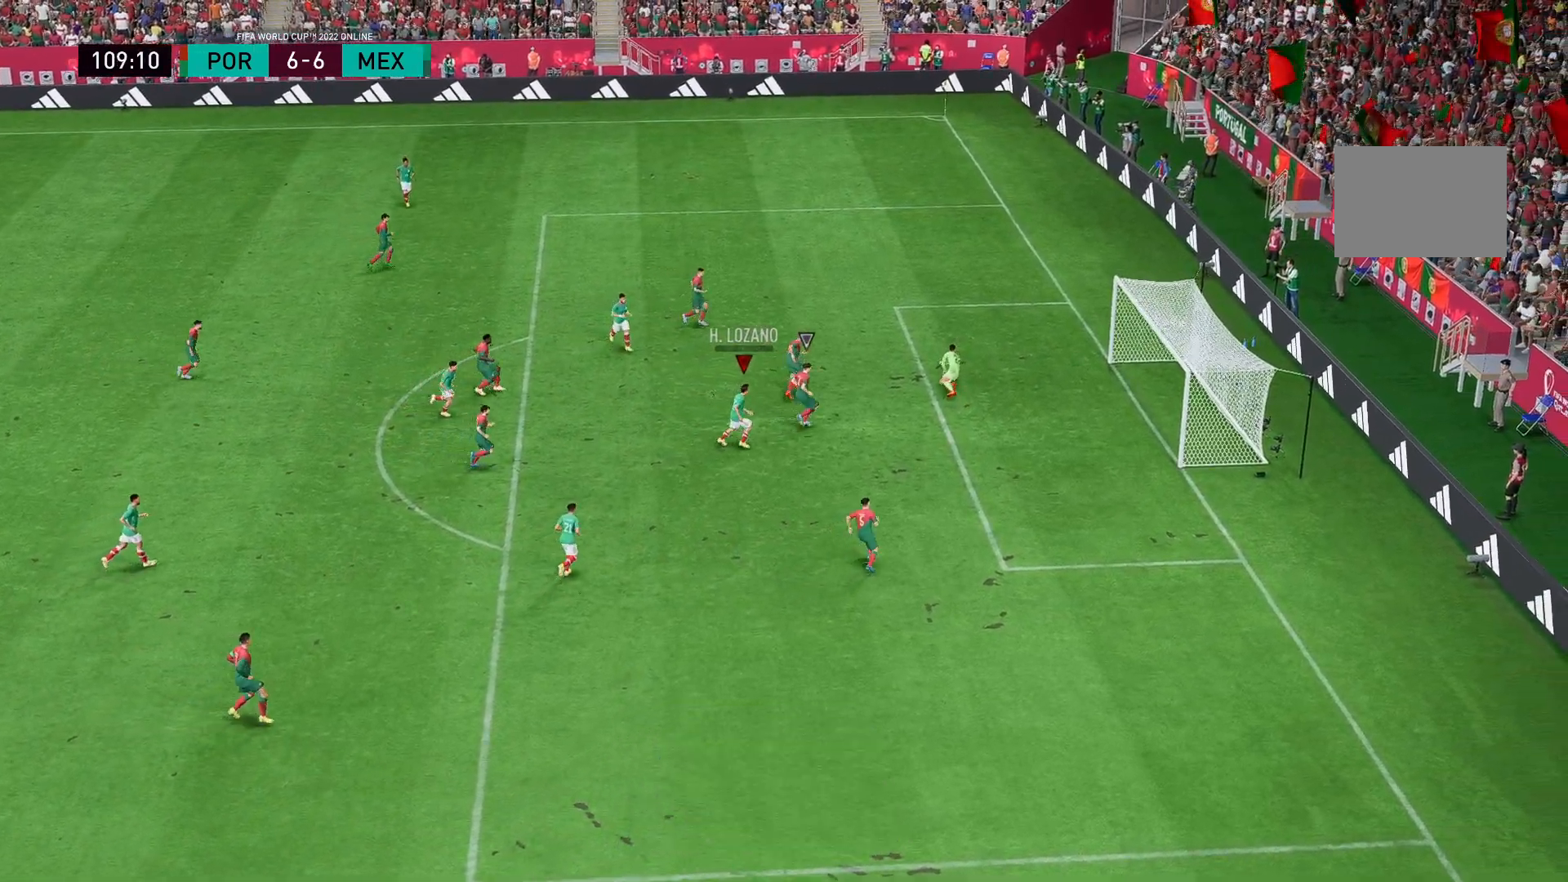
{"buttons": [], "left_stick": "center", "right_stick": "center", "events": [[67, "left_stick", "center"]]}
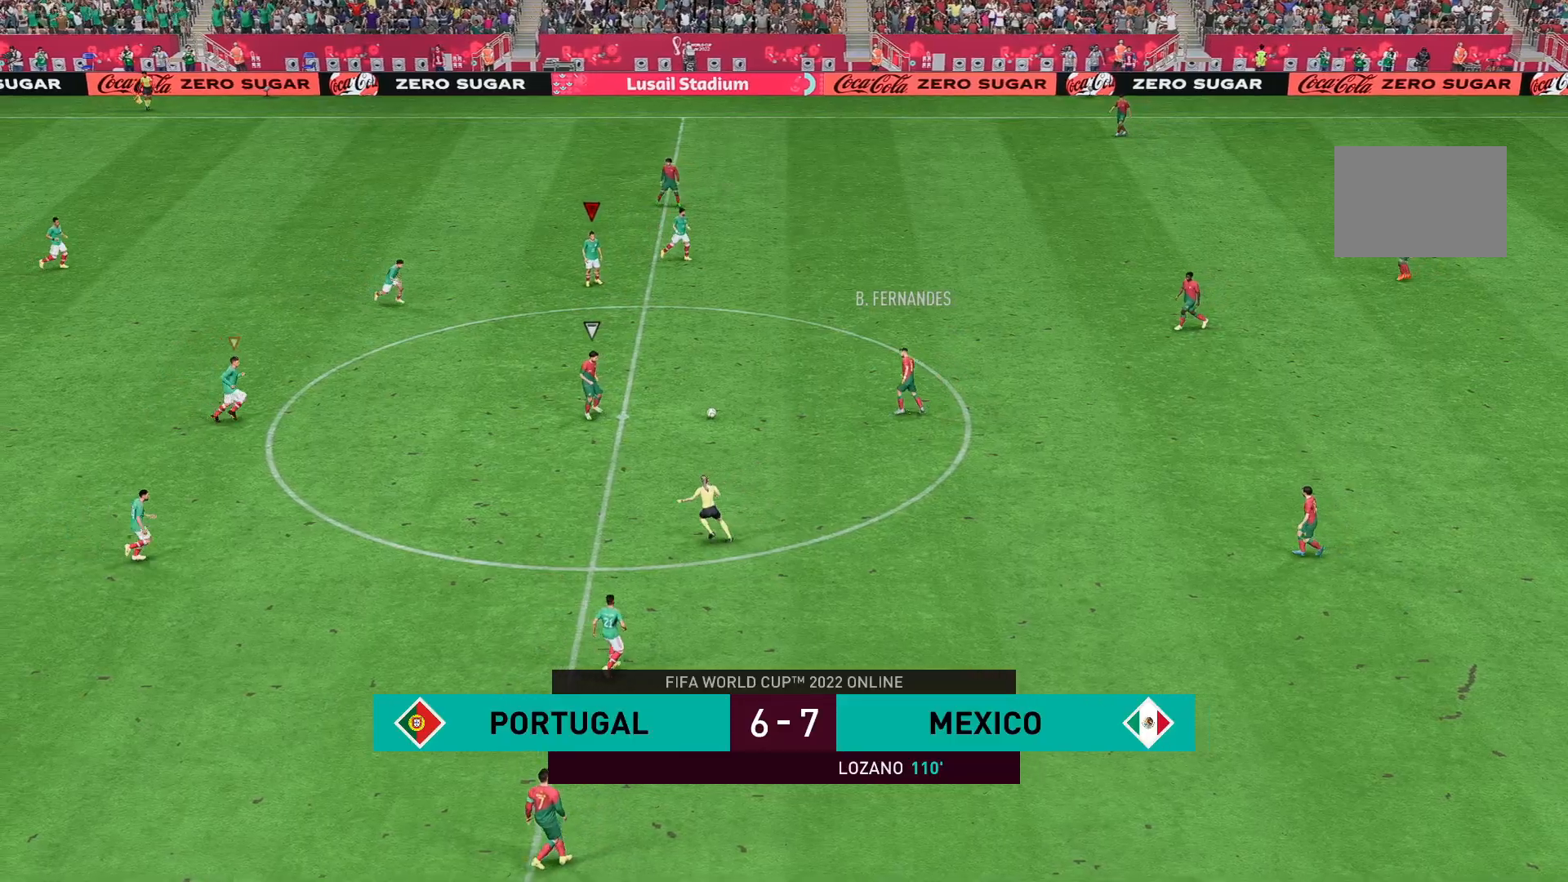
{"buttons": [], "left_stick": "center", "right_stick": "center", "events": []}
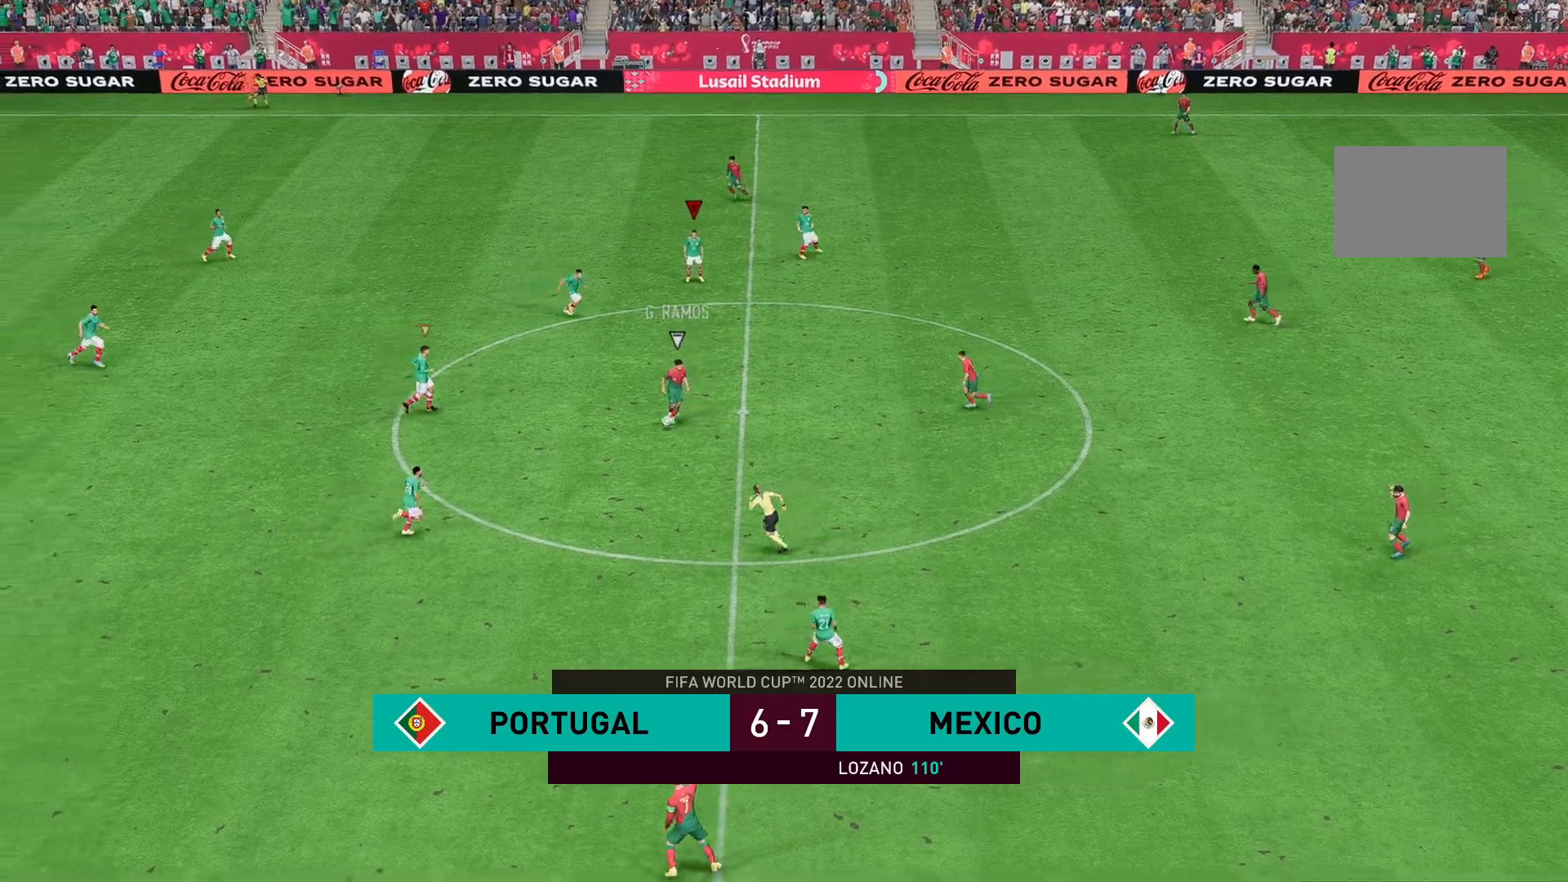
{"buttons": [], "left_stick": "down-left", "right_stick": "center", "events": [[33, "B", "down"], [33, "left_stick", "down-left"], [150, "B", "up"]]}
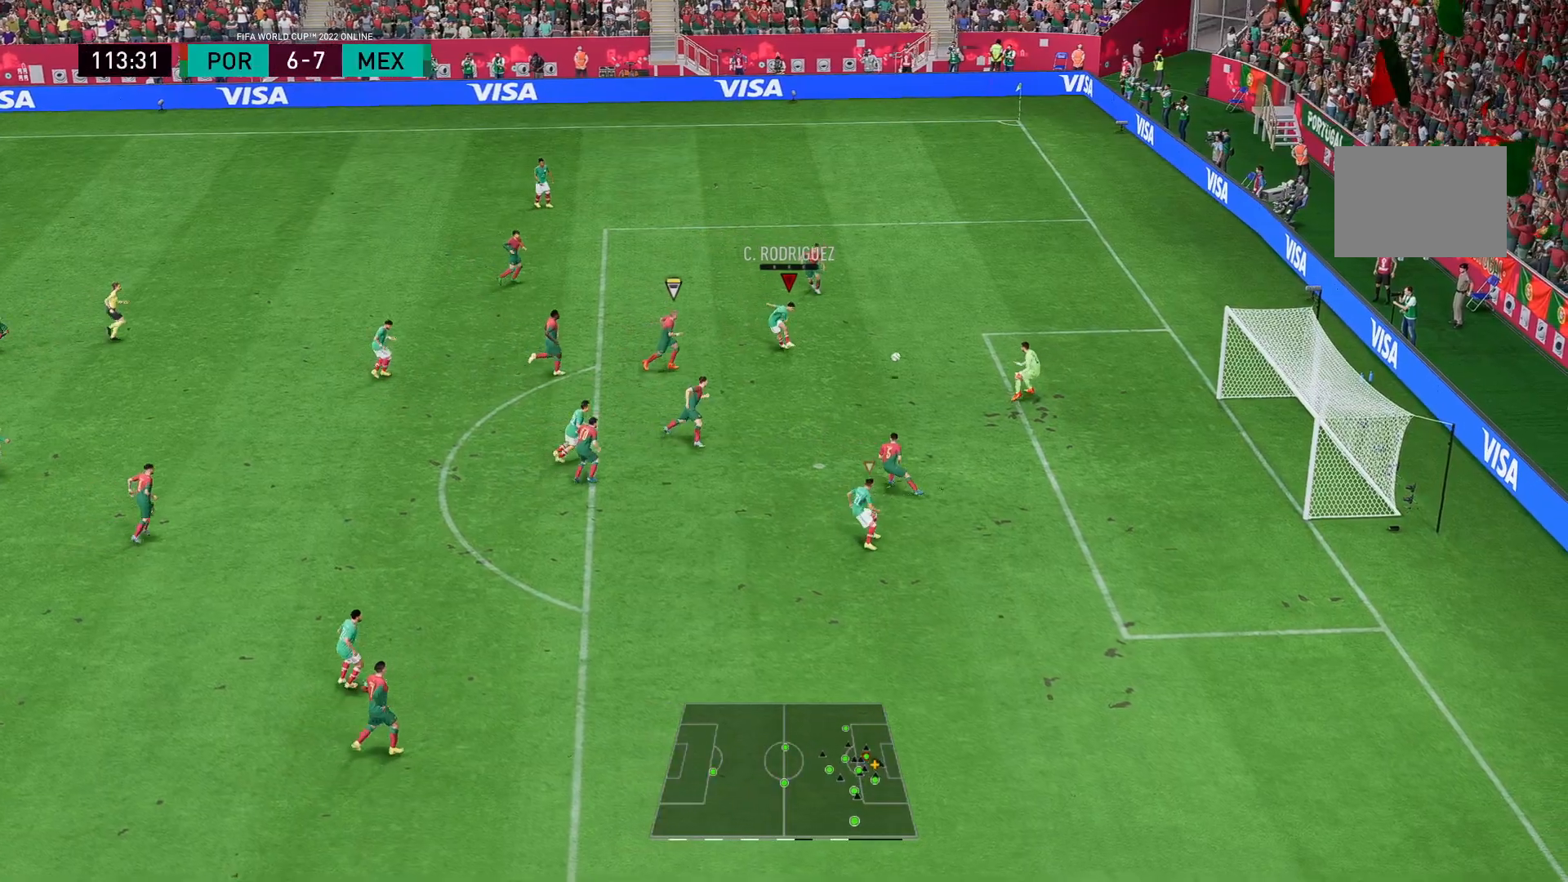
{"buttons": [], "left_stick": "center", "right_stick": "center", "events": [[67, "left_stick", "center"]]}
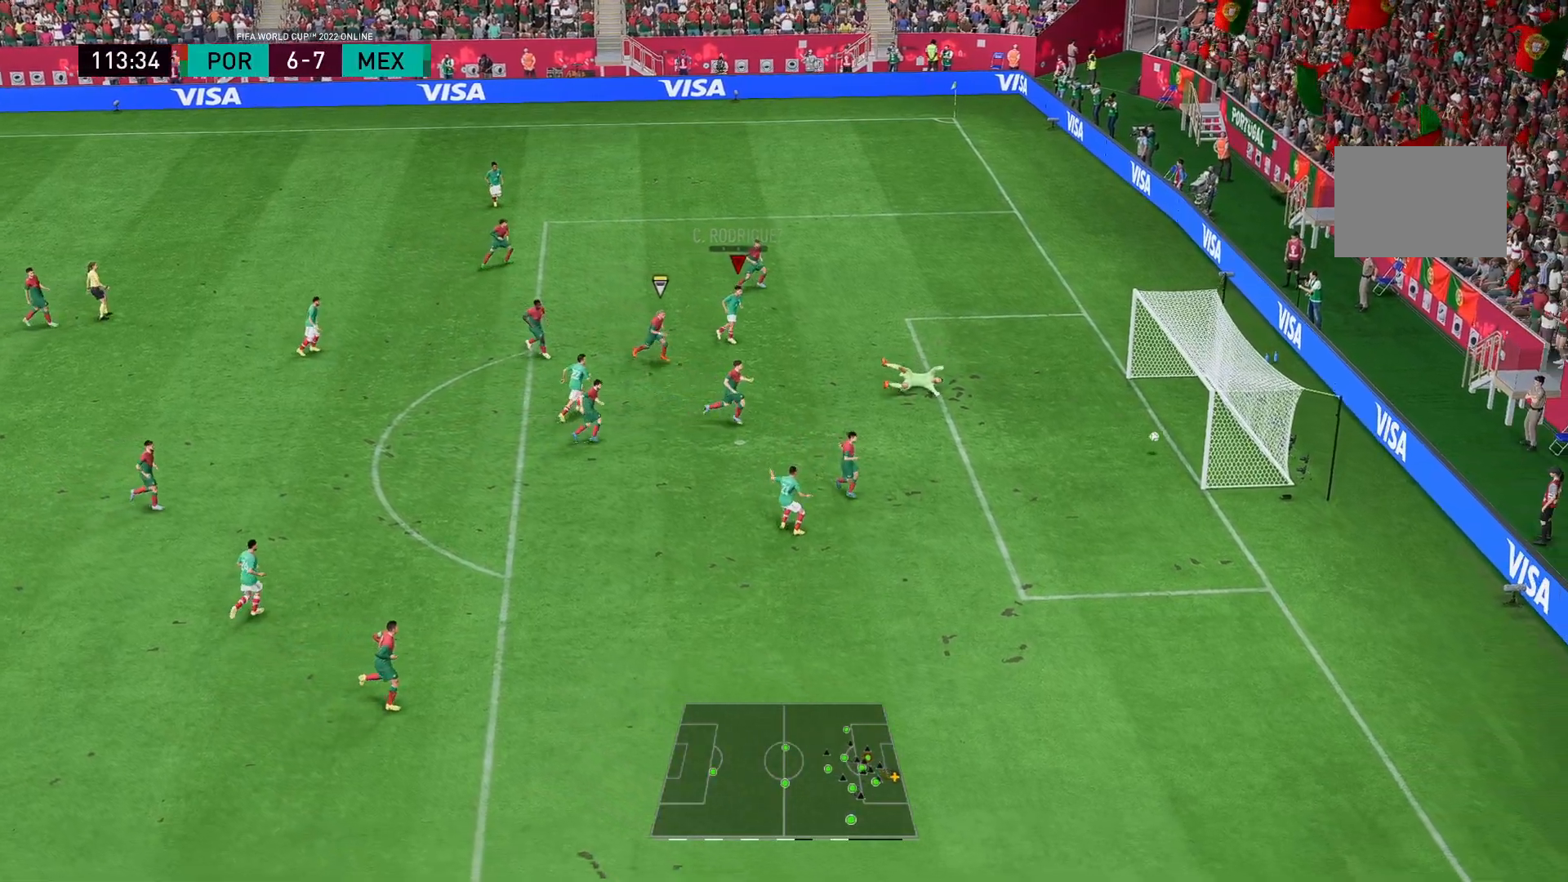
{"buttons": [], "left_stick": "center", "right_stick": "center", "events": [[250, "A", "down"], [250, "L1", "down"], [250, "left_stick", "left"], [350, "R1", "down"], [383, "L1", "up"], [450, "left_stick", "center"], [483, "A", "up"], [483, "R1", "up"]]}
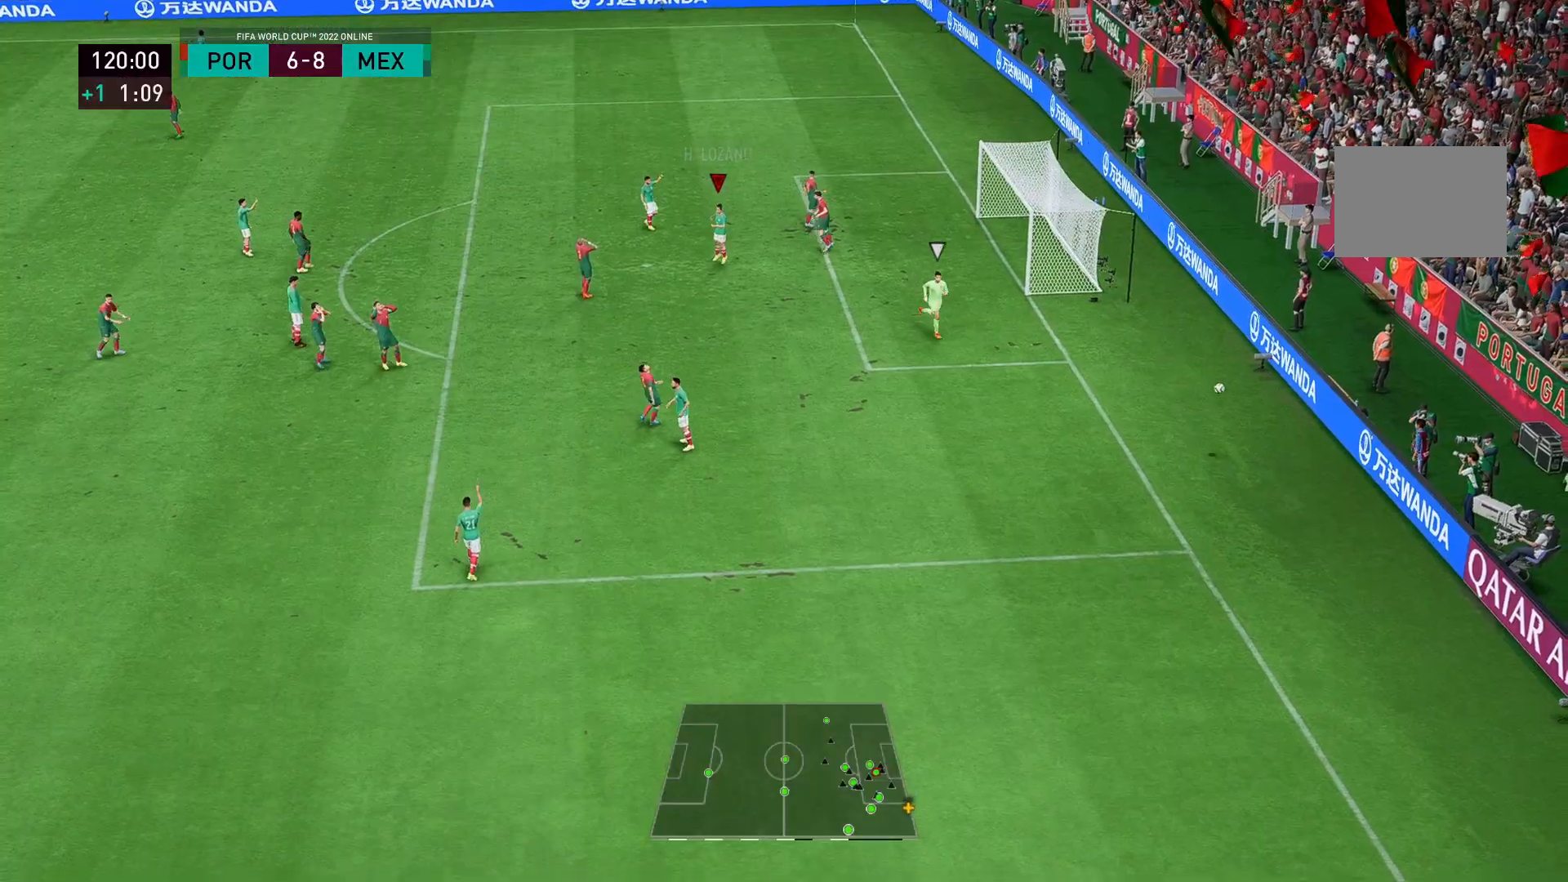
{"buttons": ["A"], "left_stick": "right", "right_stick": "center"}
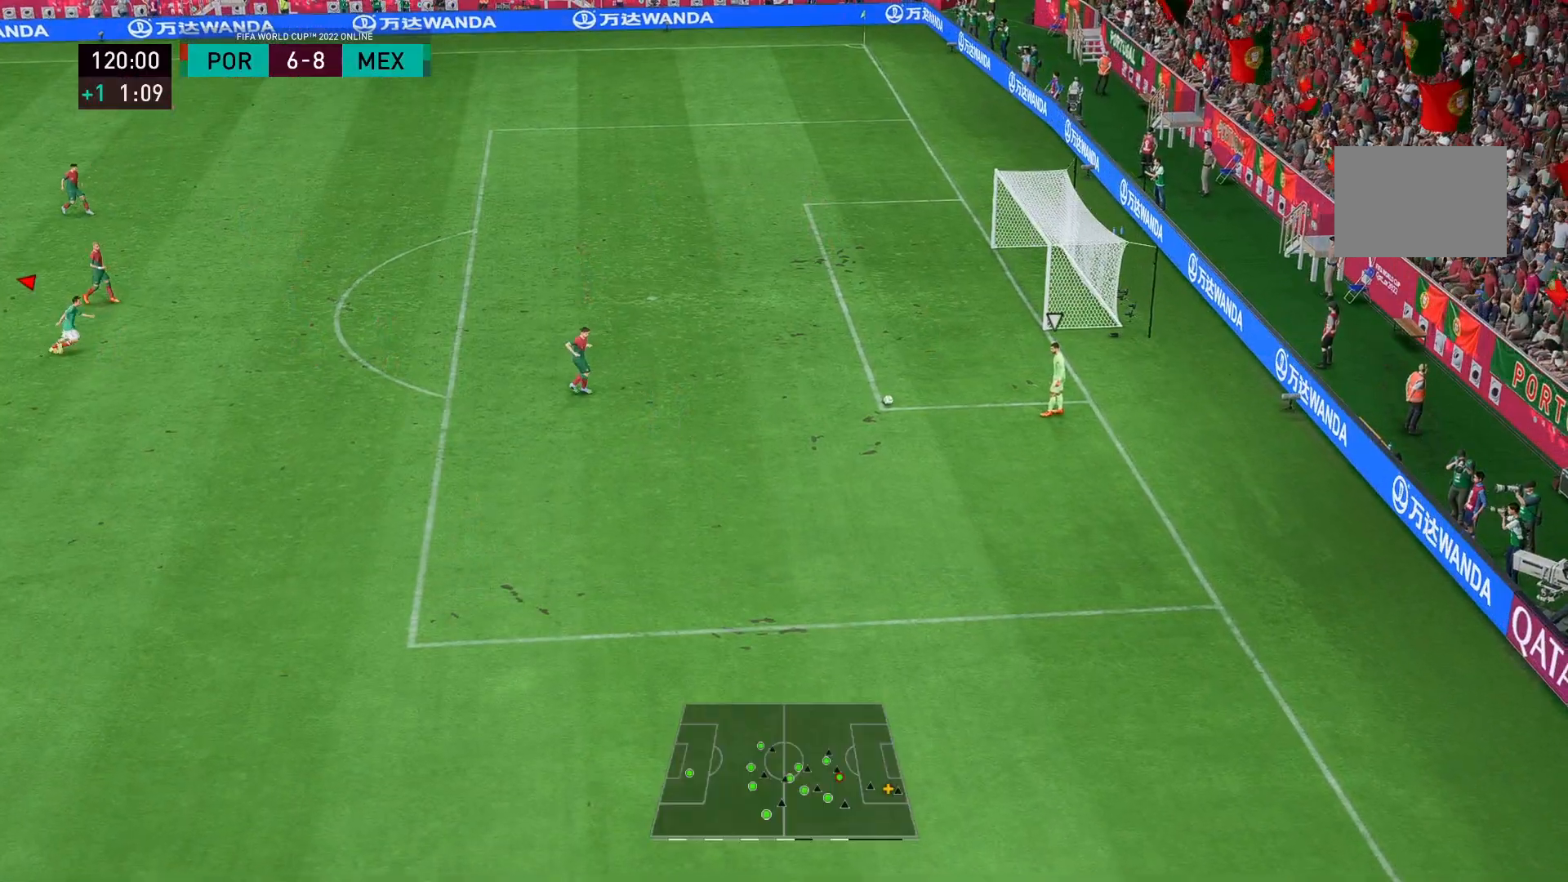
{"buttons": [], "left_stick": "up-right", "right_stick": "center", "events": [[100, "A", "up"], [200, "left_stick", "up-right"]]}
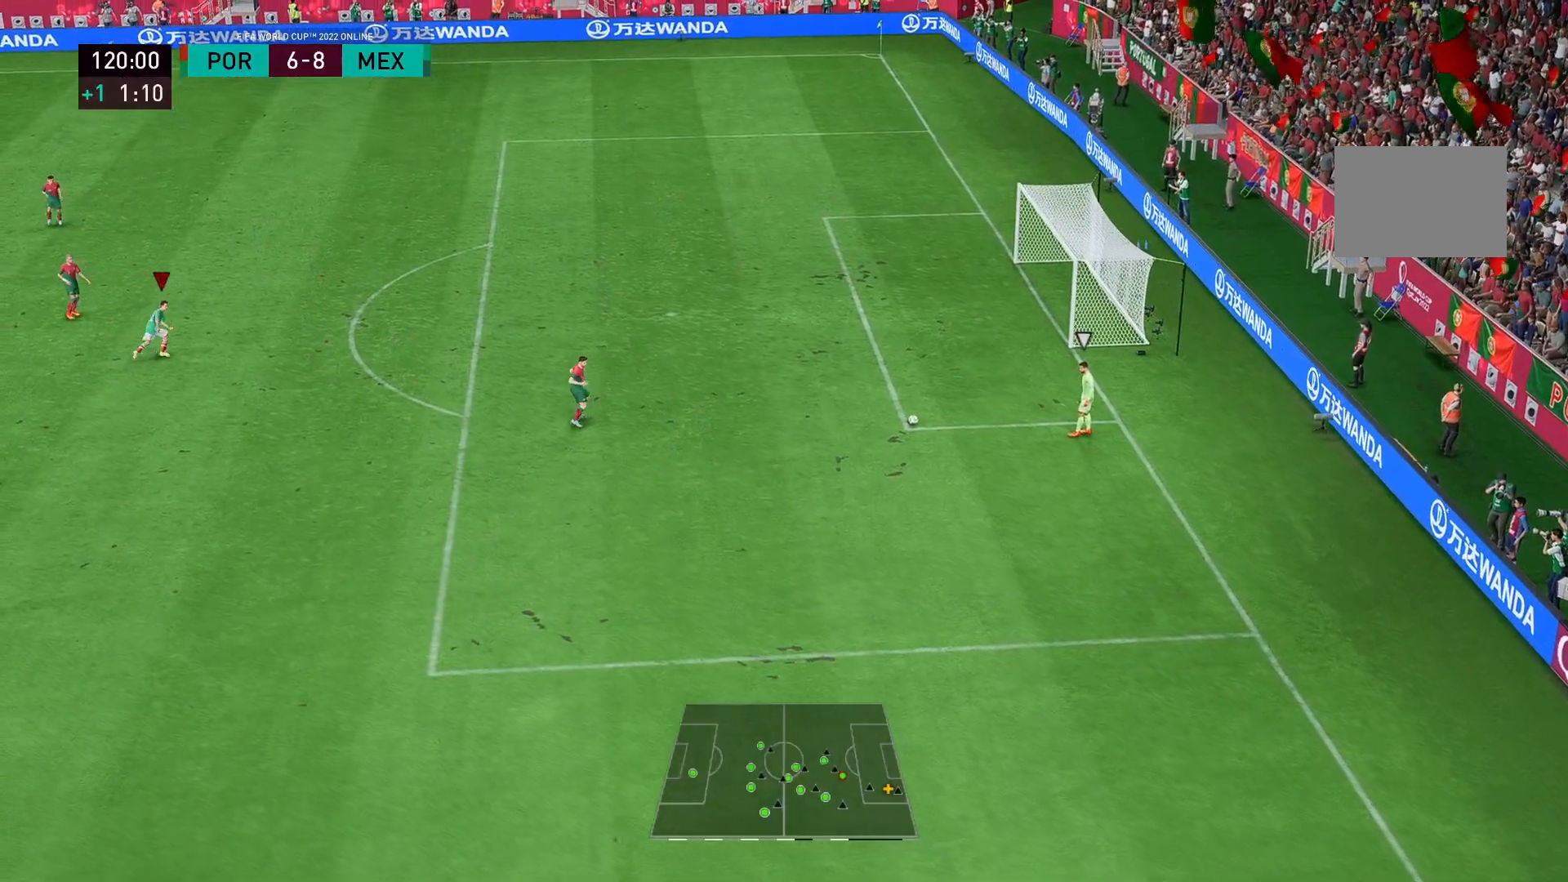
{"buttons": [], "left_stick": "up-left", "right_stick": "center", "events": [[267, "left_stick", "center"], [467, "left_stick", "up-left"]]}
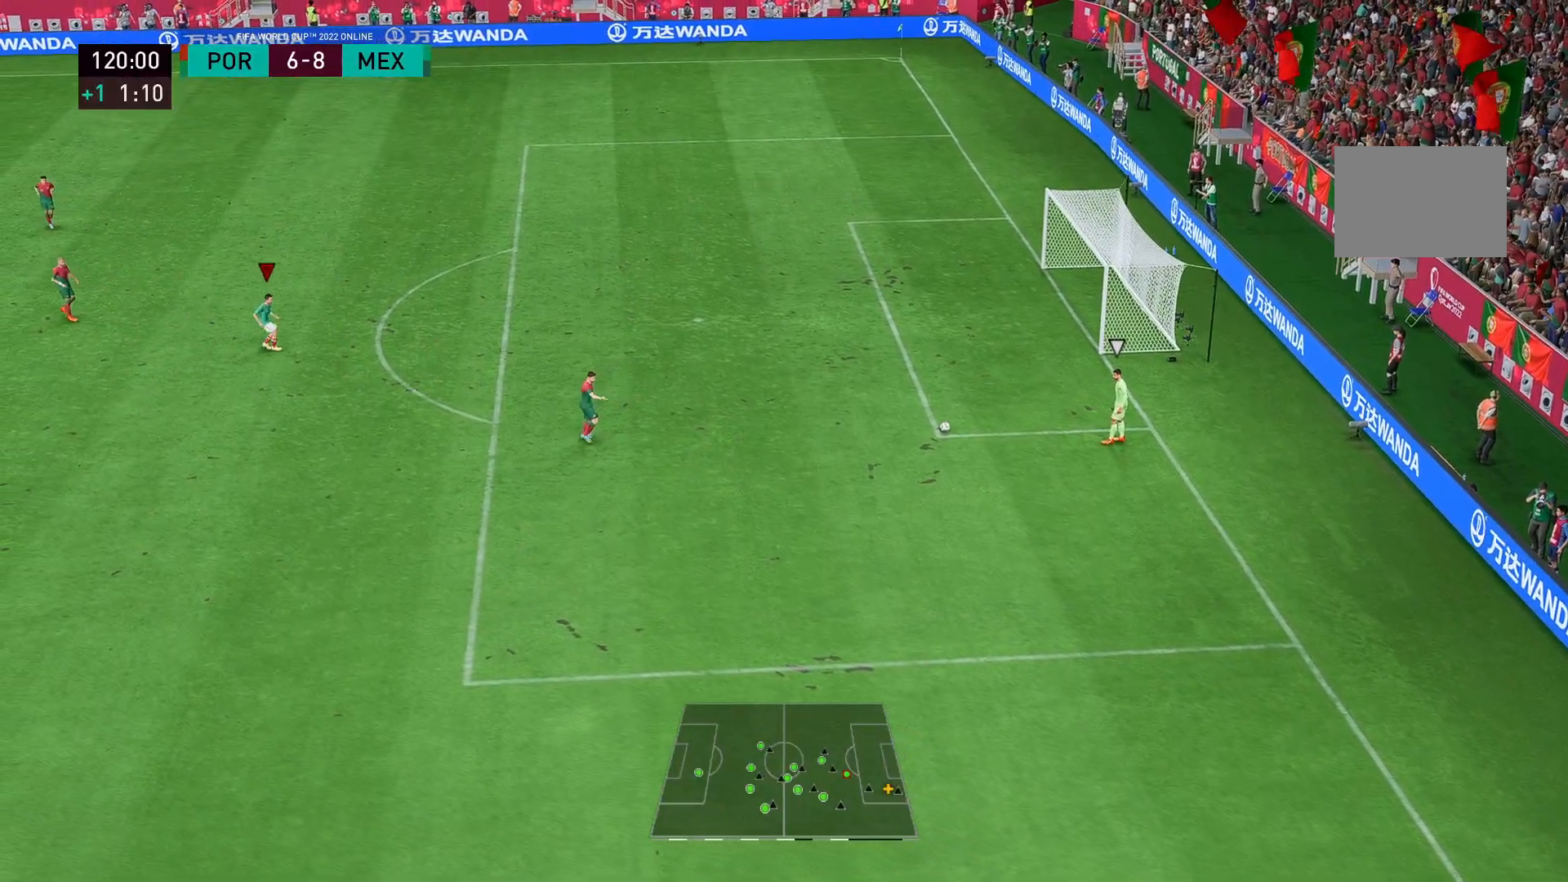
{"buttons": [], "left_stick": "center", "right_stick": "center", "events": [[250, "left_stick", "center"]]}